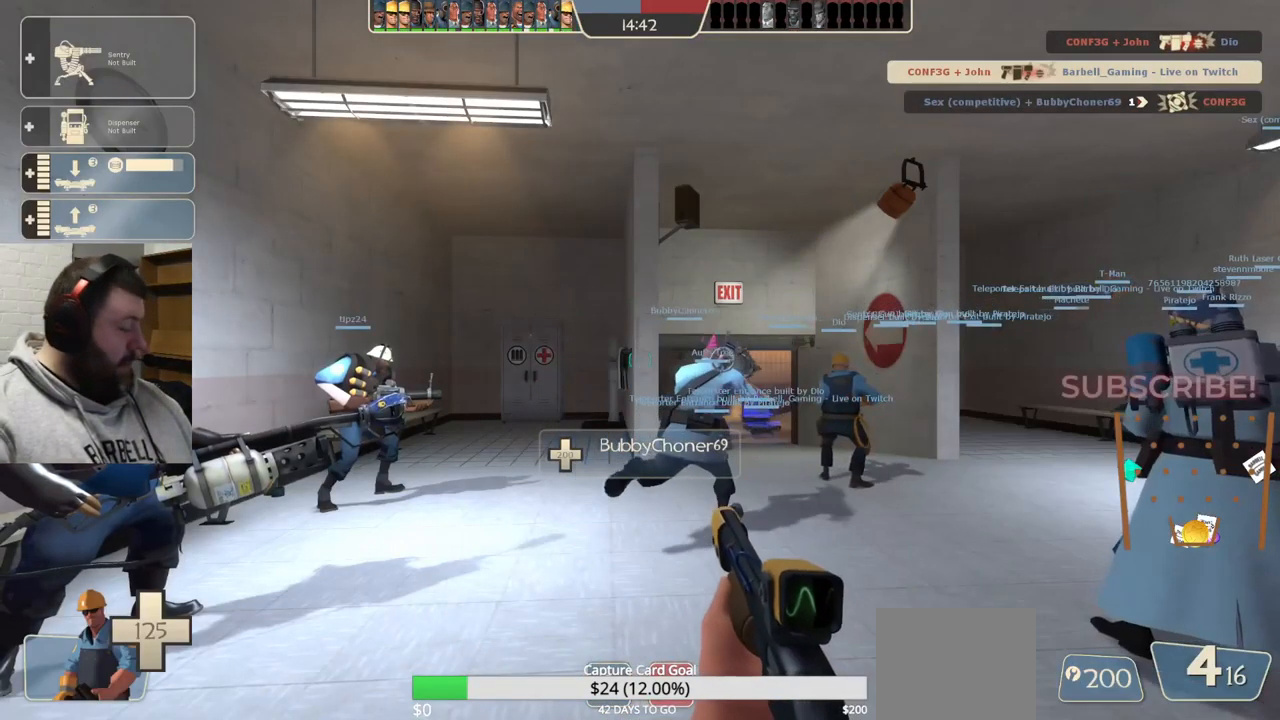
Gameplay with a controller (PlayStation layout); each line is a JSON object with the inputs held at the frame after it. "events" lists button and stick changes between this image and that frame as [ms after this image, input, new state], when the widget could be followed in between. Not read: L1.
{"buttons": [], "left_stick": "up", "right_stick": "center", "events": [[184, "left_stick", "up"]]}
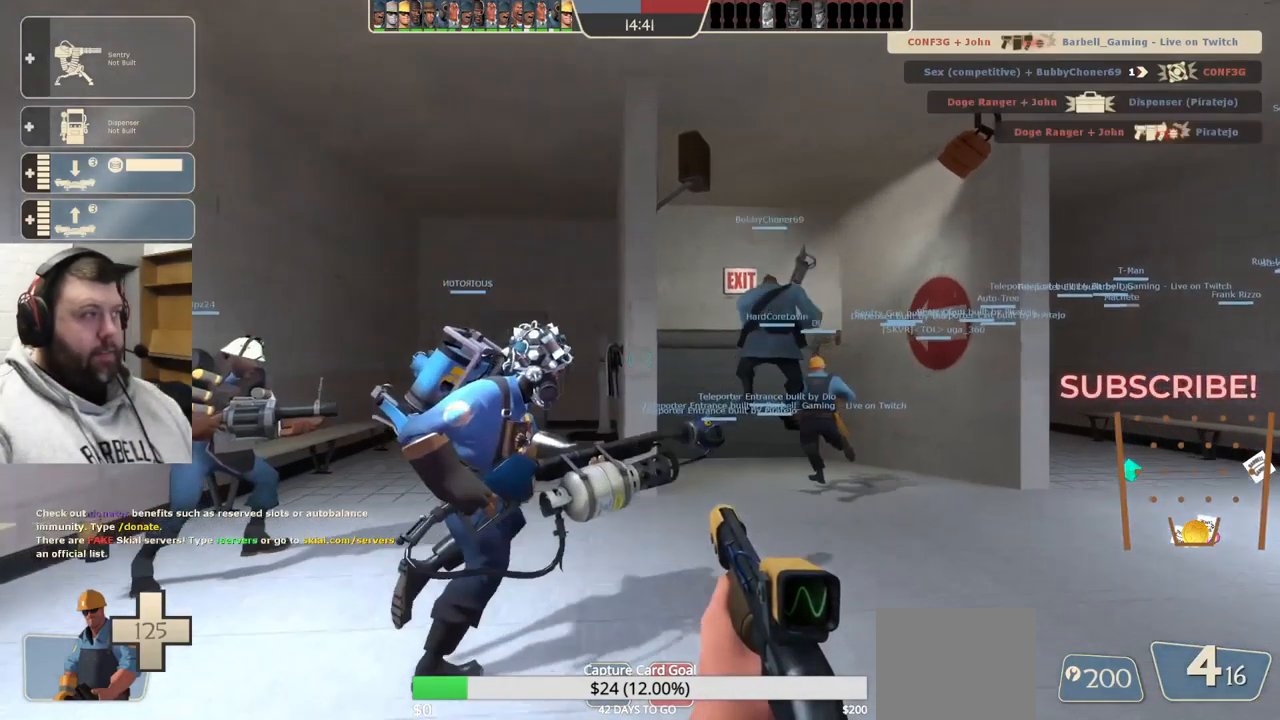
{"buttons": [], "left_stick": "up", "right_stick": "up-right", "events": [[484, "right_stick", "up-right"]]}
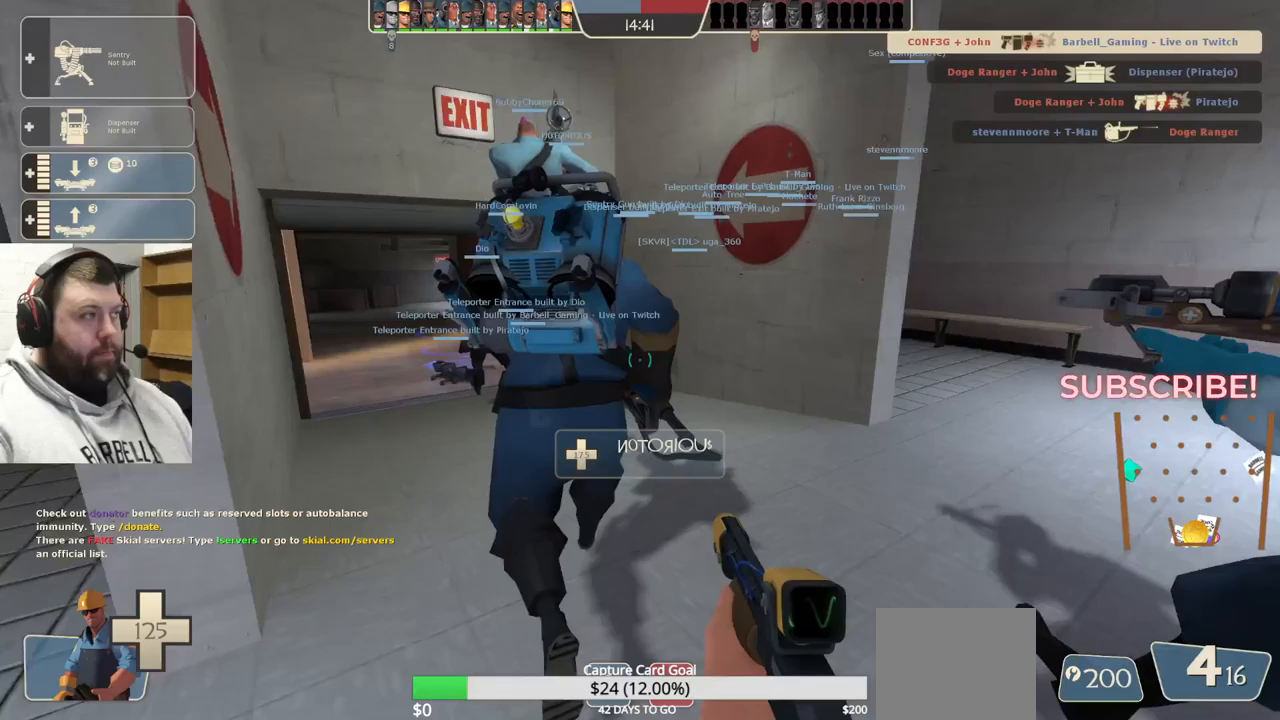
{"buttons": [], "left_stick": "up-left", "right_stick": "up-right", "events": [[500, "left_stick", "up-left"]]}
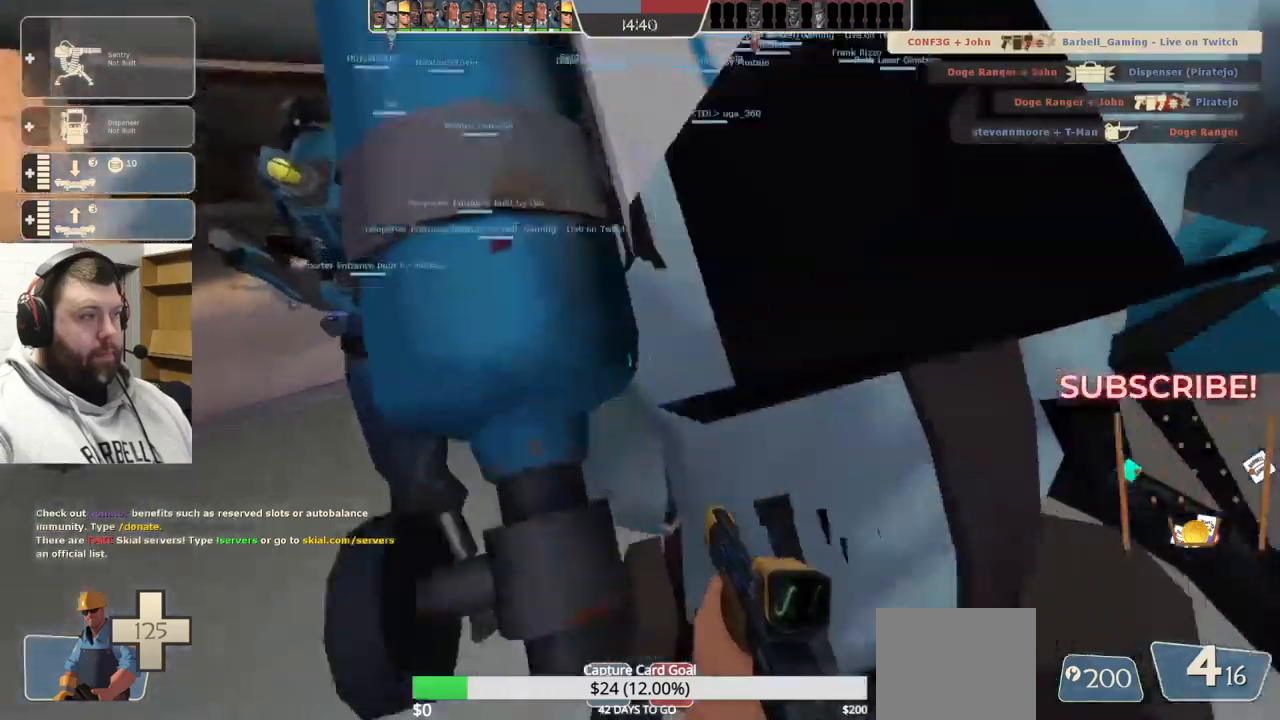
{"buttons": [], "left_stick": "up-left", "right_stick": "up-right", "events": []}
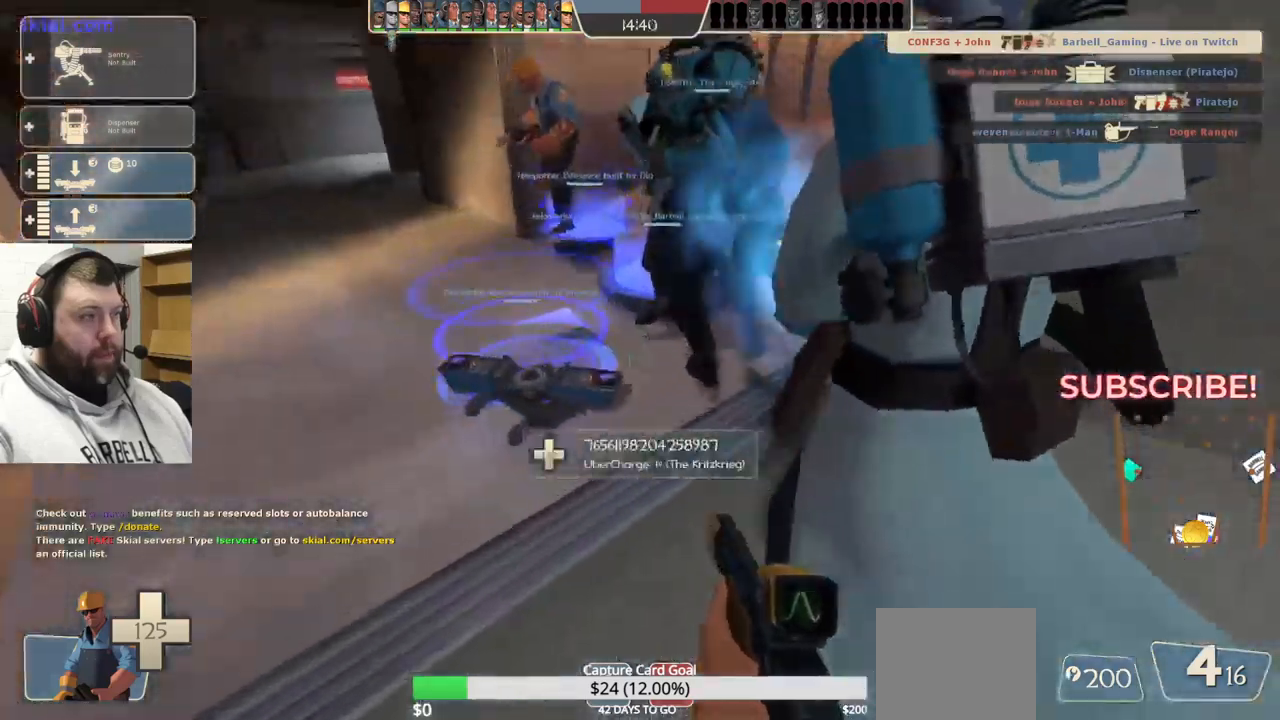
{"buttons": [], "left_stick": "up", "right_stick": "center", "events": [[50, "DPAD_DOWN", "down"], [117, "DPAD_DOWN", "up"], [300, "left_stick", "center"], [300, "right_stick", "center"], [367, "left_stick", "up"]]}
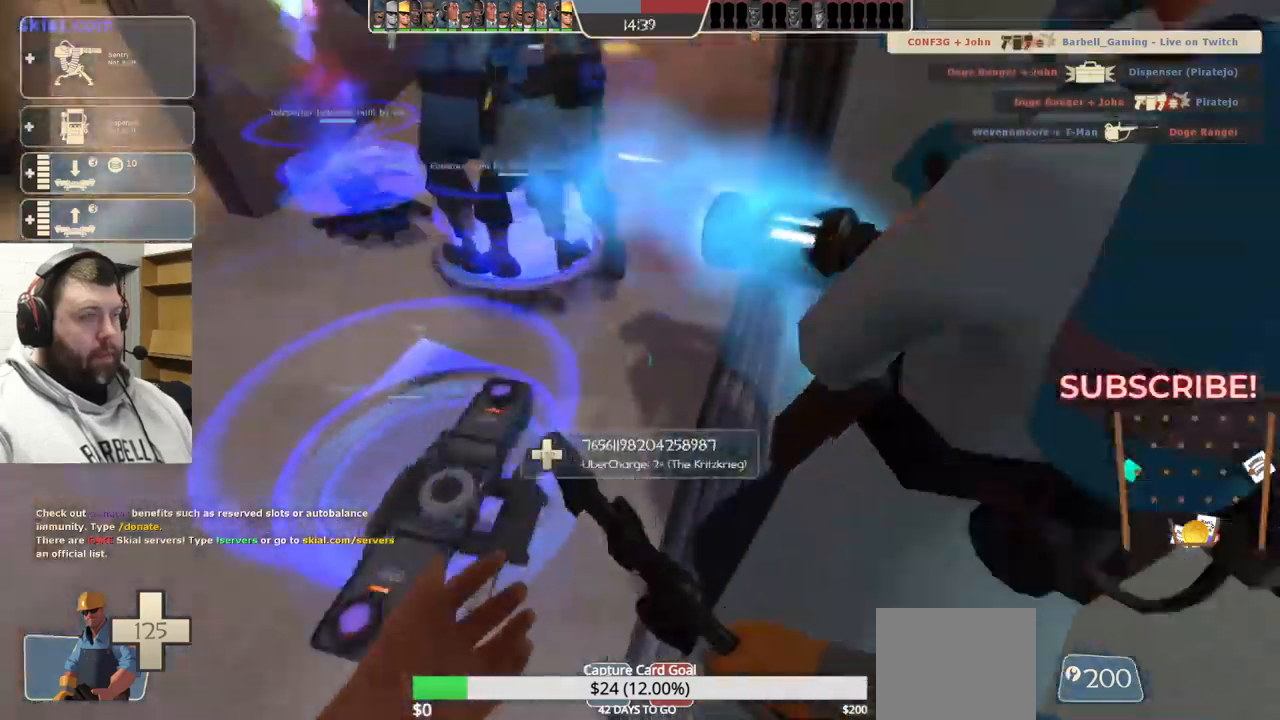
{"buttons": ["R2"], "left_stick": "up-left", "right_stick": "up-right", "events": [[183, "R2", "down"], [217, "left_stick", "up-left"], [250, "right_stick", "up-right"]]}
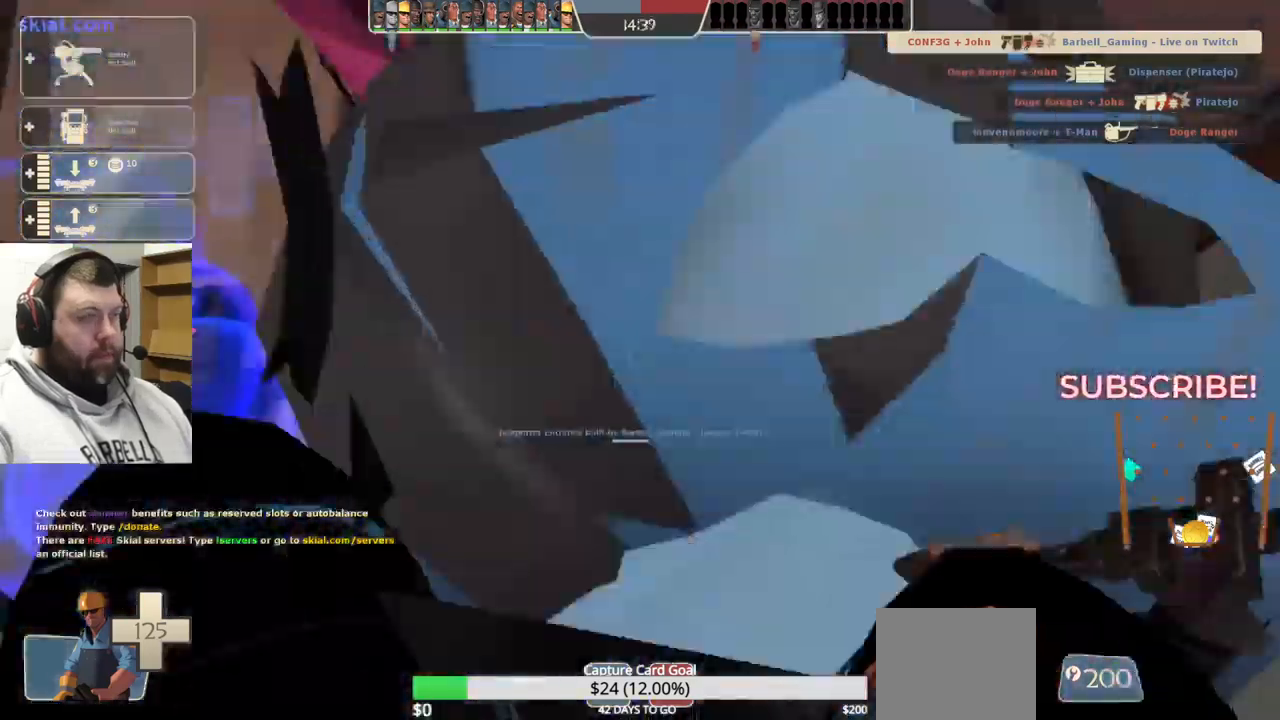
{"buttons": ["R2"], "left_stick": "center", "right_stick": "up-right", "events": [[217, "left_stick", "center"]]}
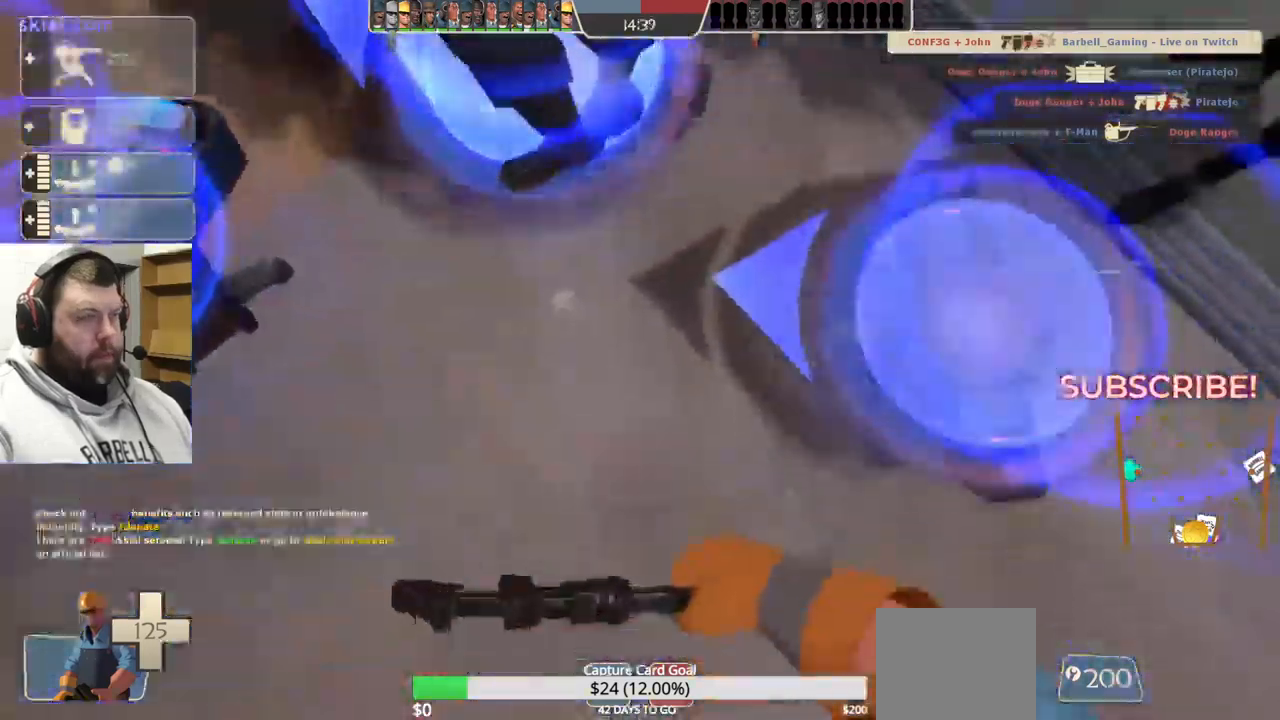
{"buttons": ["R2"], "left_stick": "center", "right_stick": "center", "events": [[283, "right_stick", "center"], [317, "L3", "down"], [417, "L3", "up"]]}
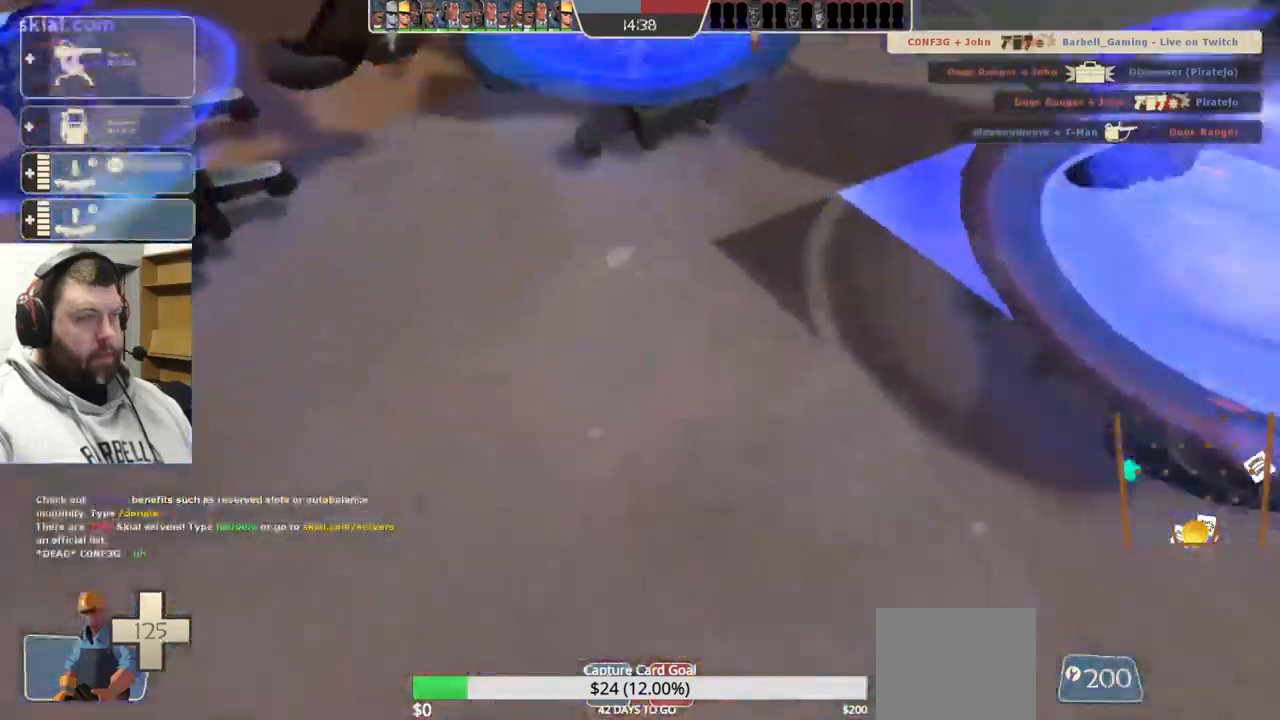
{"buttons": ["R2"], "left_stick": "center", "right_stick": "center", "events": []}
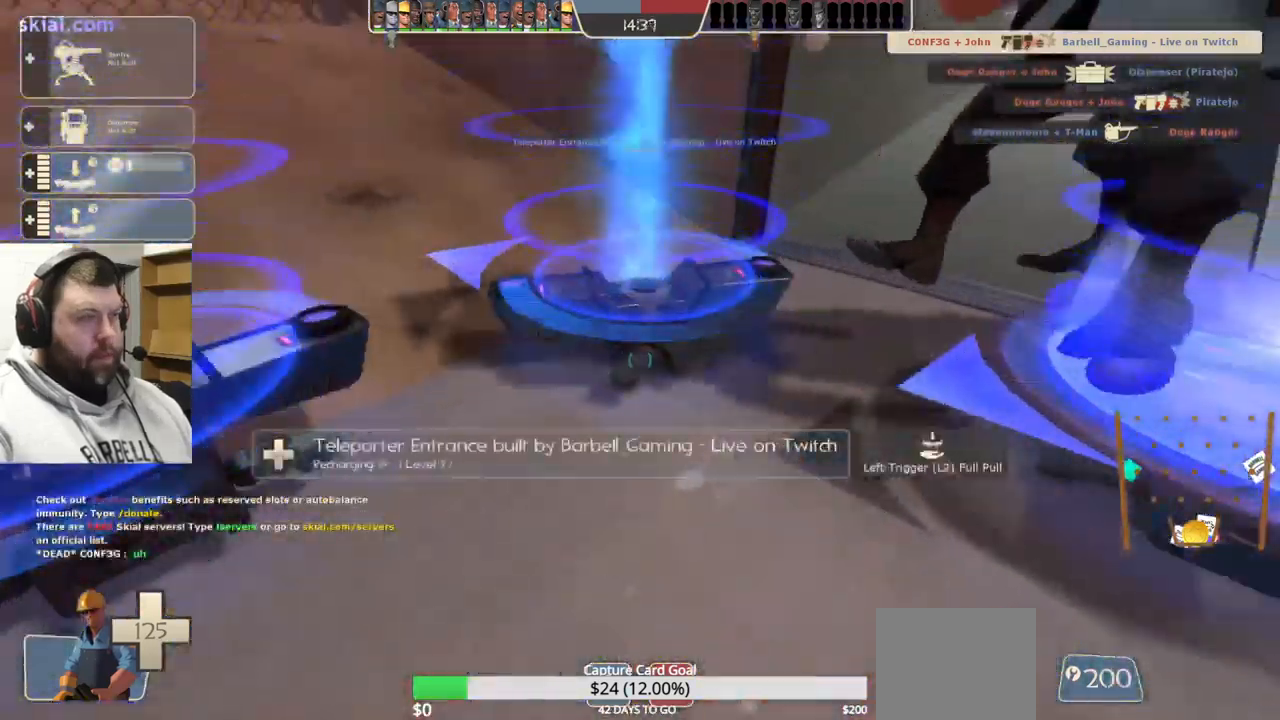
{"buttons": ["R2"], "left_stick": "center", "right_stick": "center", "events": [[200, "right_stick", "right"], [283, "right_stick", "center"]]}
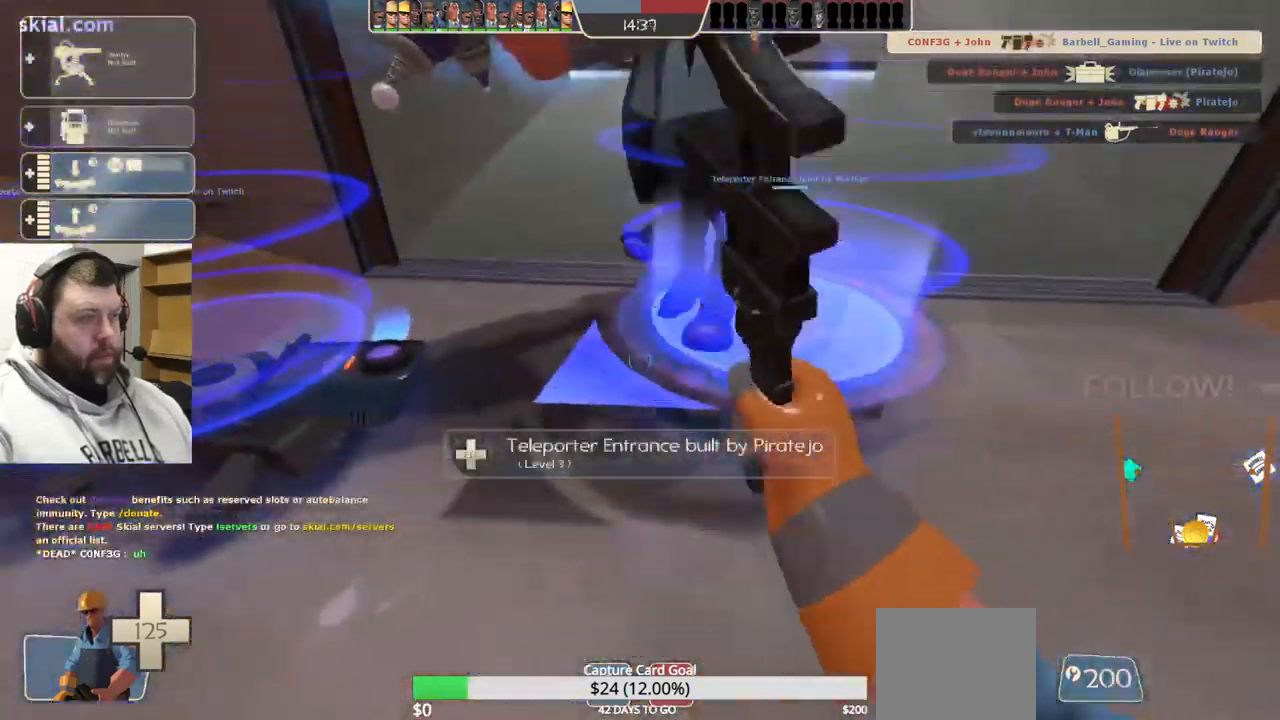
{"buttons": ["R2"], "left_stick": "up", "right_stick": "center", "events": [[317, "right_stick", "left"], [417, "left_stick", "up"], [483, "right_stick", "center"]]}
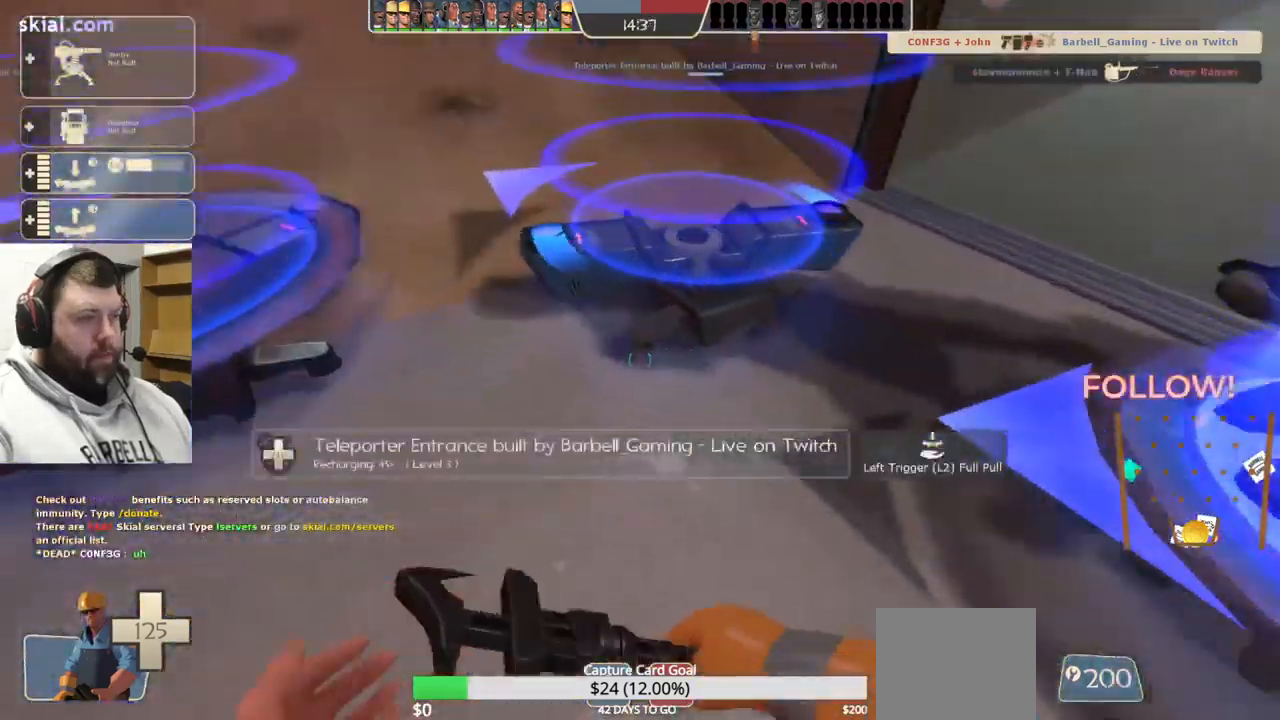
{"buttons": ["R2"], "left_stick": "center", "right_stick": "center", "events": [[33, "left_stick", "center"], [200, "left_stick", "up"], [450, "left_stick", "center"]]}
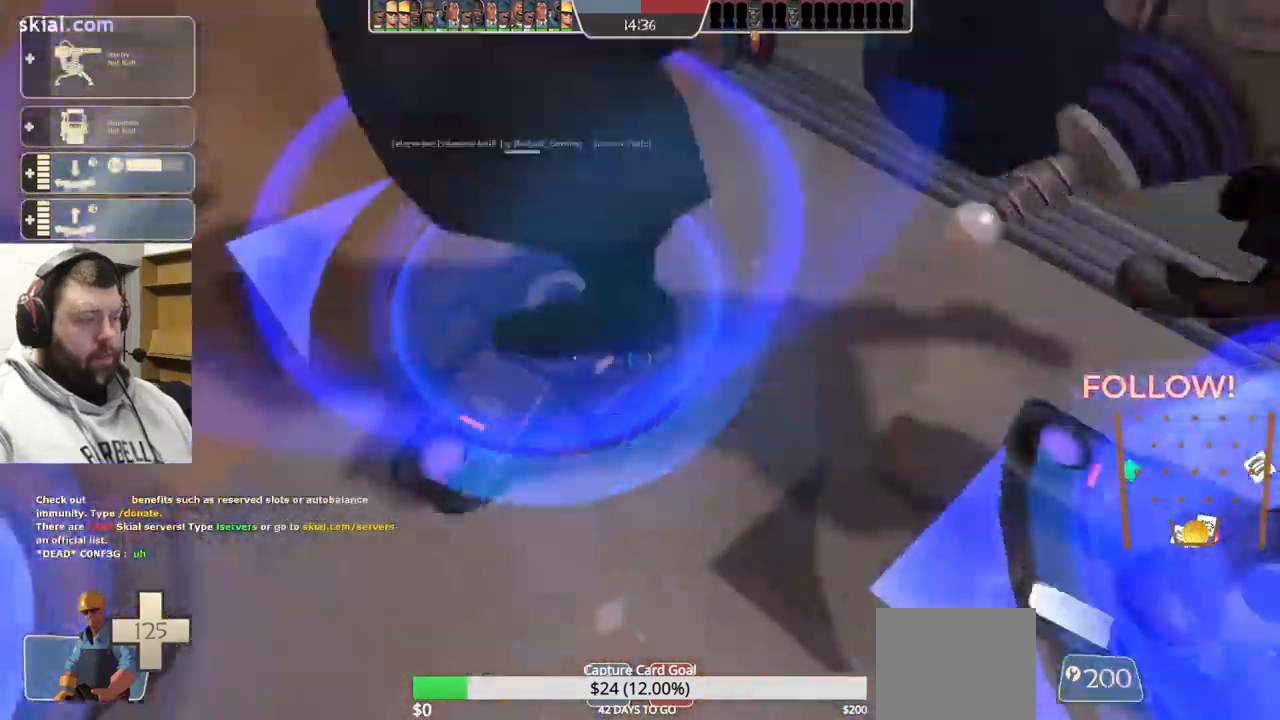
{"buttons": ["R2"], "left_stick": "center", "right_stick": "up", "events": [[33, "right_stick", "up"]]}
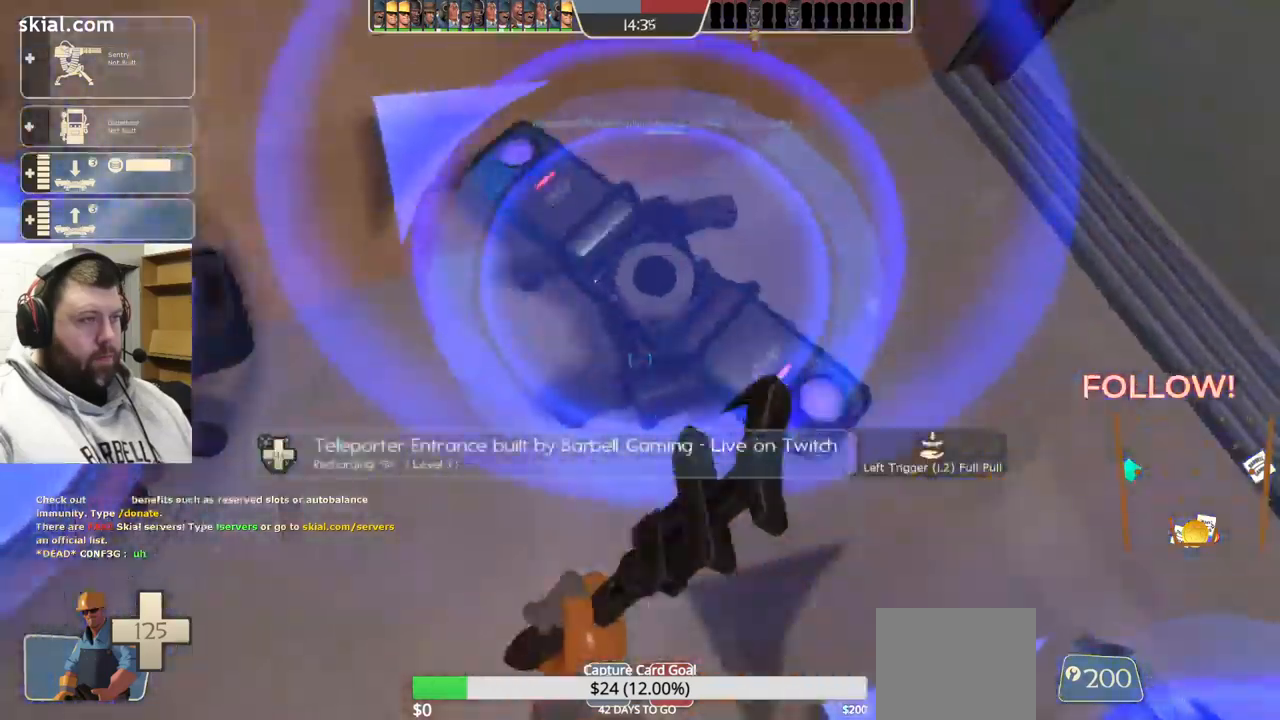
{"buttons": ["R2"], "left_stick": "center", "right_stick": "center", "events": [[33, "right_stick", "center"], [150, "left_stick", "up"], [200, "left_stick", "center"]]}
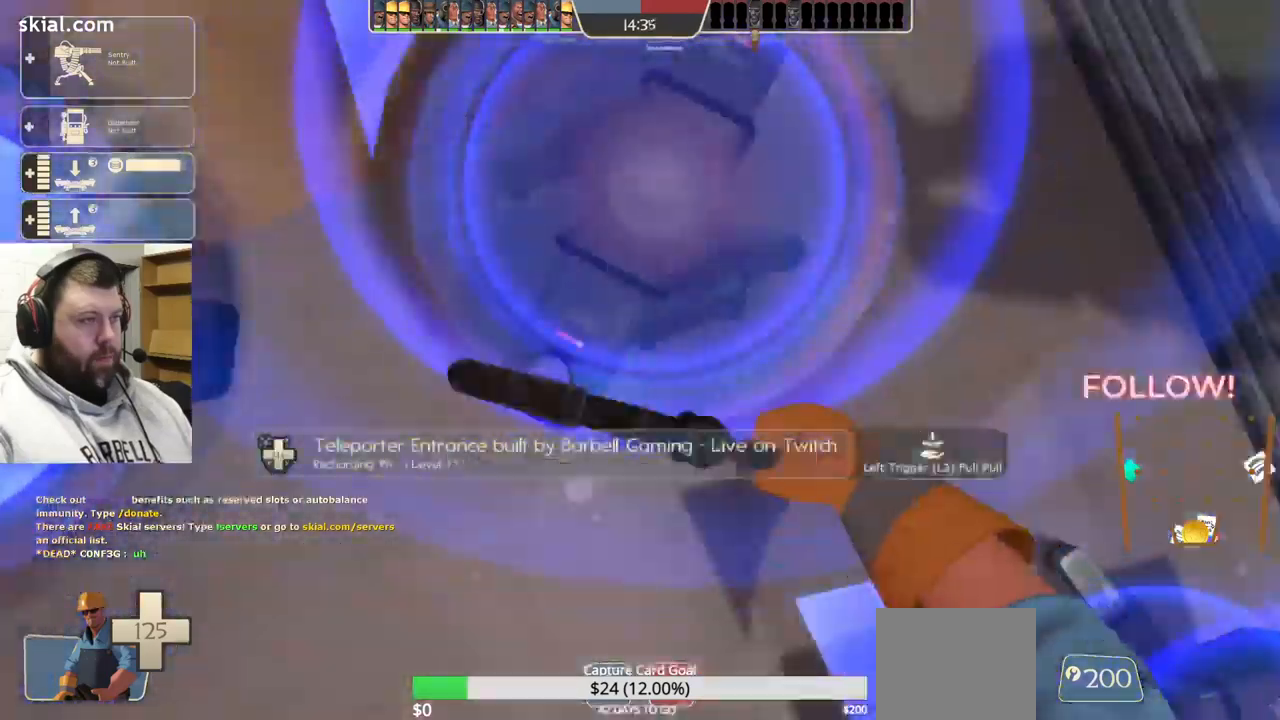
{"buttons": ["R2"], "left_stick": "center", "right_stick": "center", "events": []}
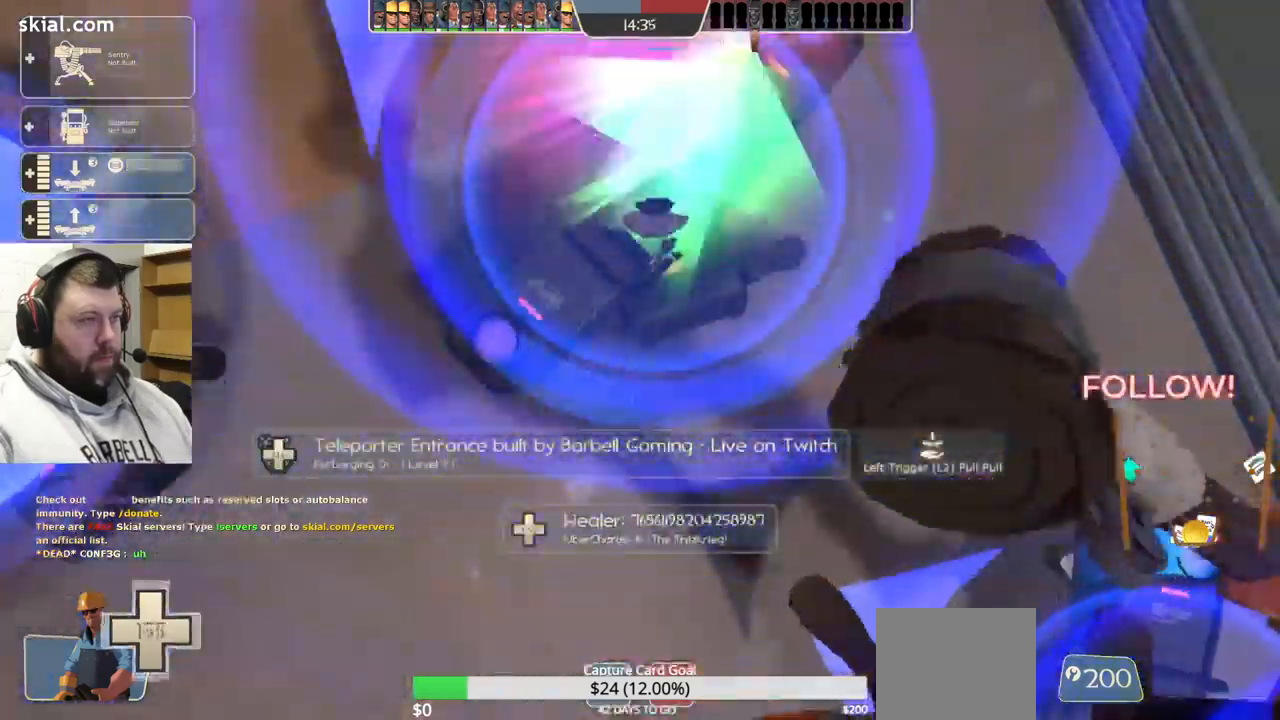
{"buttons": [], "left_stick": "center", "right_stick": "center", "events": [[233, "L3", "down"], [350, "L3", "up"], [467, "R2", "up"]]}
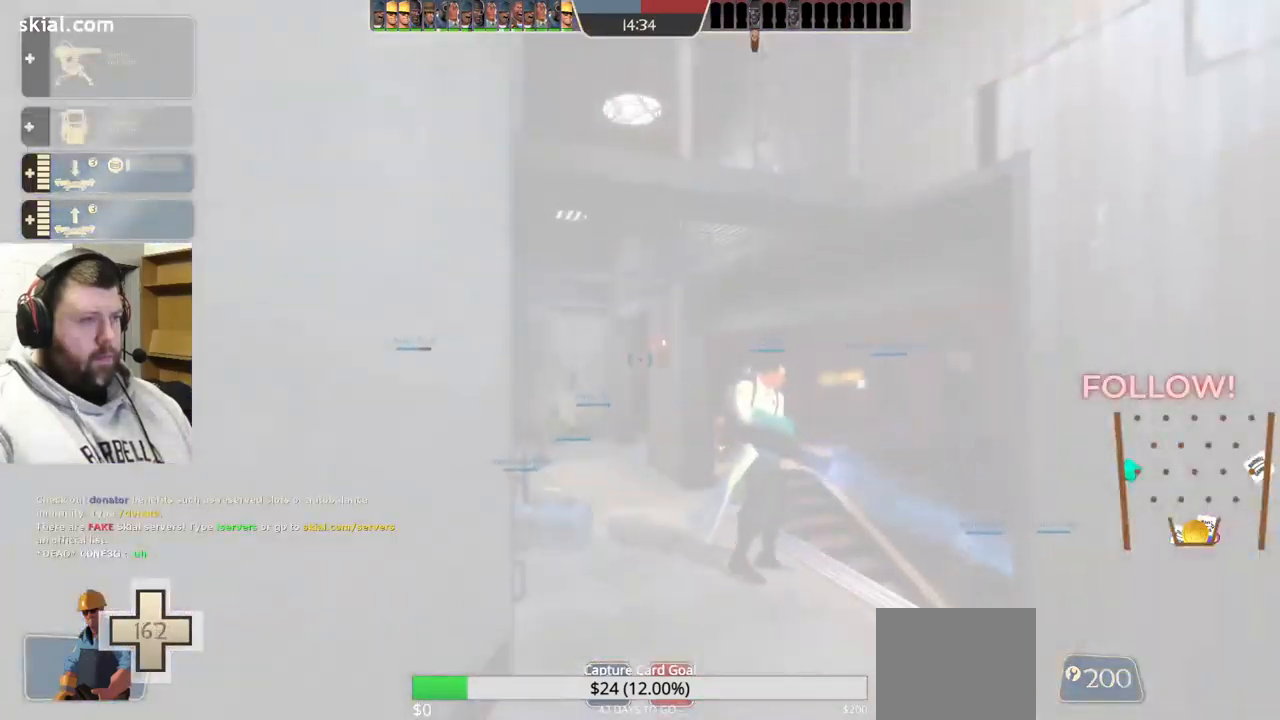
{"buttons": [], "left_stick": "center", "right_stick": "center", "events": [[383, "DPAD_LEFT", "down"], [483, "DPAD_LEFT", "up"]]}
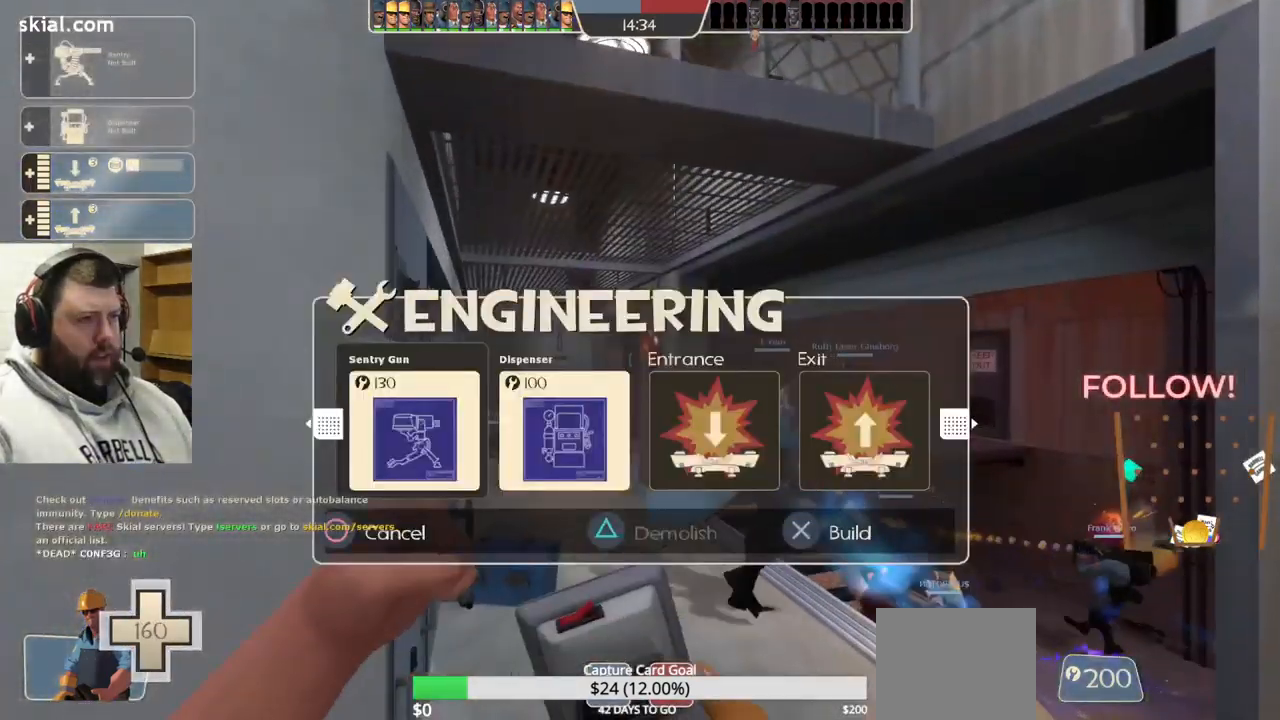
{"buttons": ["DPAD_RIGHT"], "left_stick": "center", "right_stick": "center", "events": [[167, "left_stick", "up"], [383, "left_stick", "center"], [483, "DPAD_RIGHT", "down"]]}
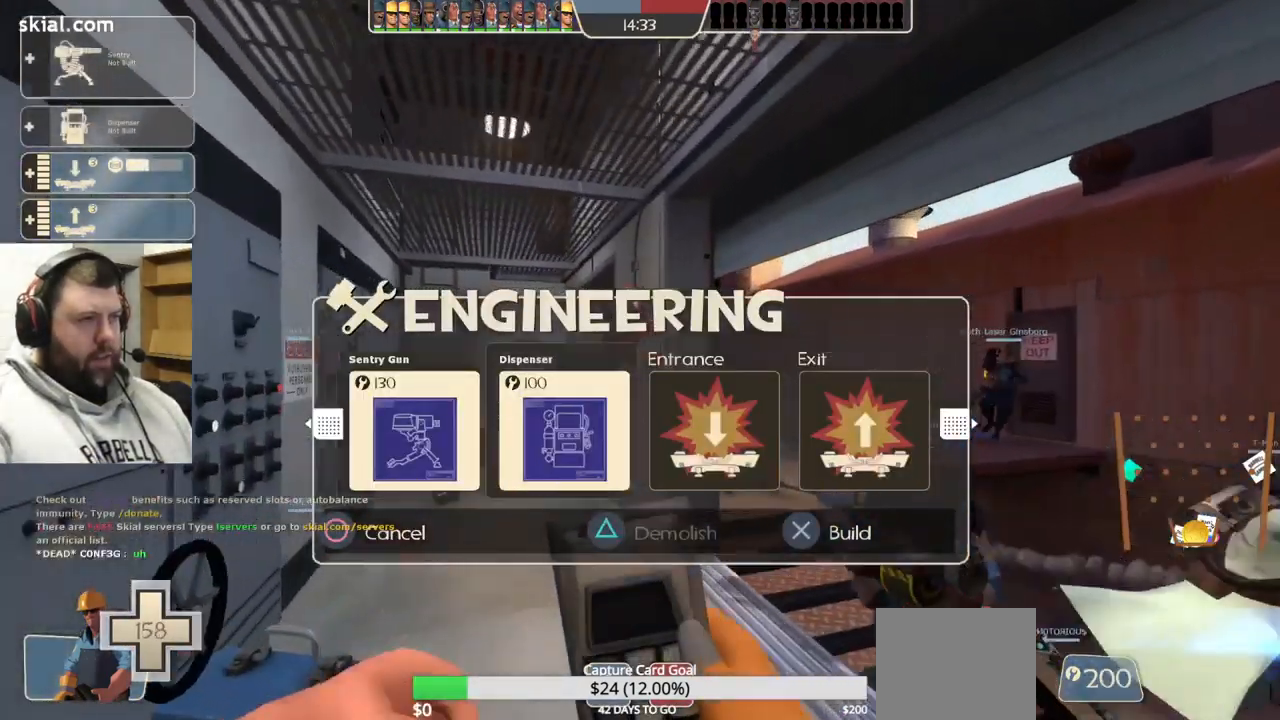
{"buttons": [], "left_stick": "left", "right_stick": "right", "events": [[50, "DPAD_RIGHT", "up"], [67, "R2", "down"], [233, "R2", "up"], [267, "left_stick", "left"], [267, "right_stick", "right"]]}
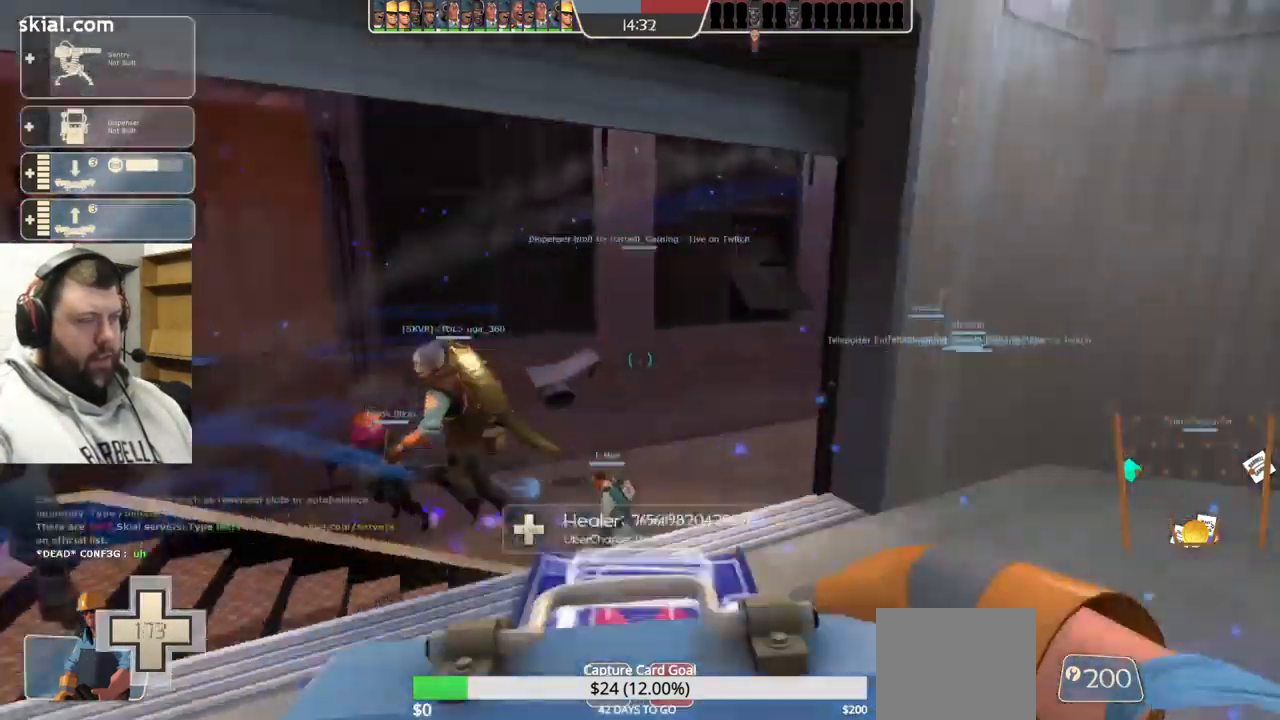
{"buttons": [], "left_stick": "down-left", "right_stick": "right", "events": [[117, "L2", "down"], [317, "L2", "up"], [350, "left_stick", "down-left"]]}
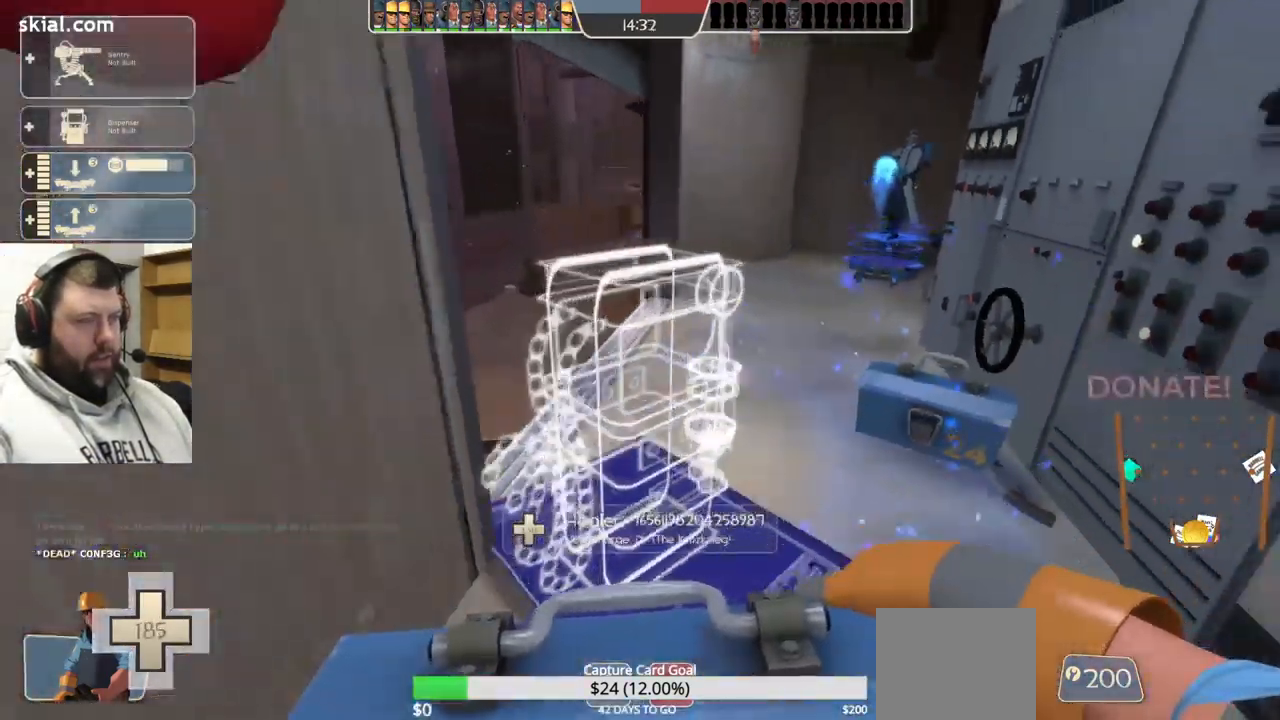
{"buttons": [], "left_stick": "center", "right_stick": "center", "events": [[150, "left_stick", "center"], [250, "right_stick", "center"]]}
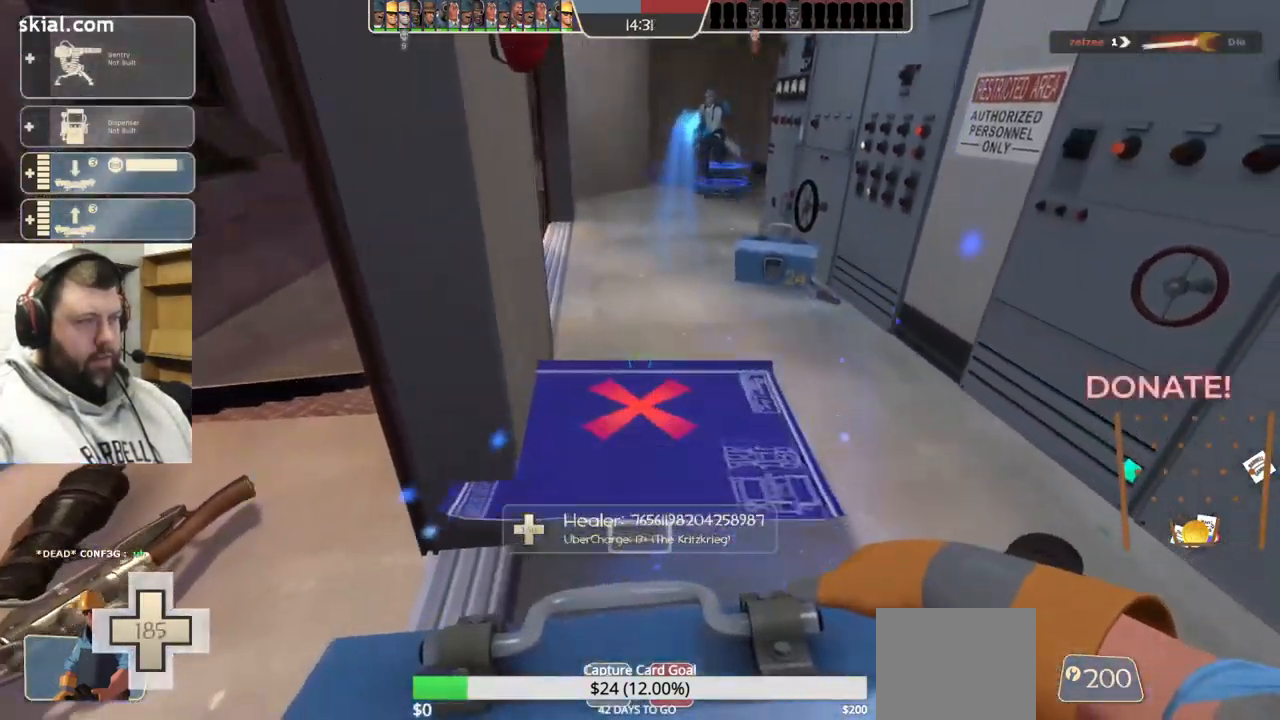
{"buttons": ["R2"], "left_stick": "center", "right_stick": "center", "events": [[467, "R2", "down"]]}
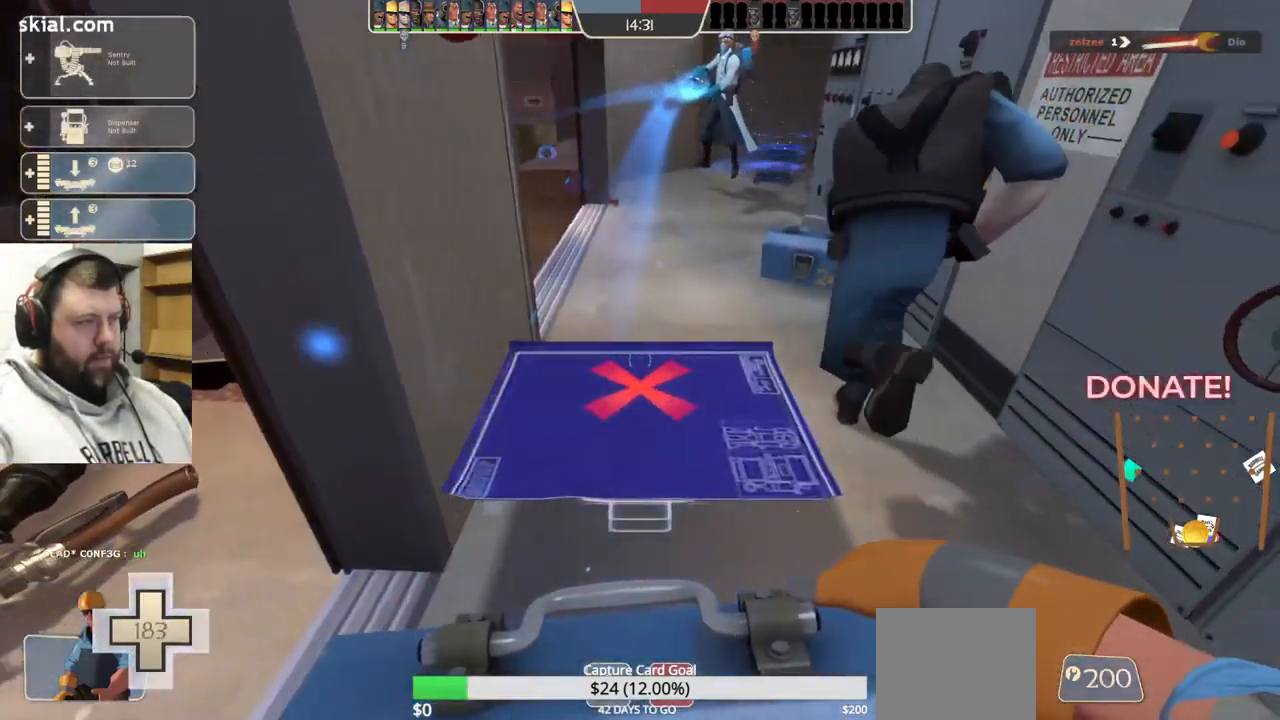
{"buttons": ["R2"], "left_stick": "center", "right_stick": "center", "events": []}
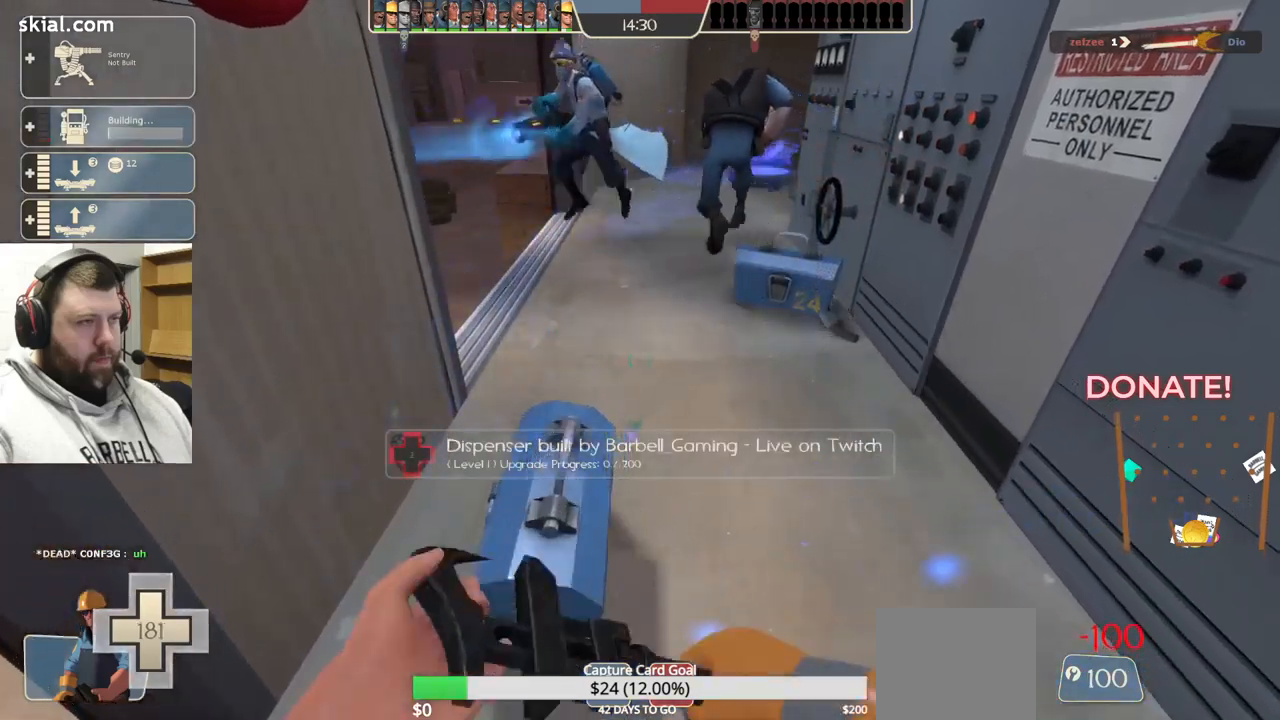
{"buttons": ["R2"], "left_stick": "center", "right_stick": "center", "events": []}
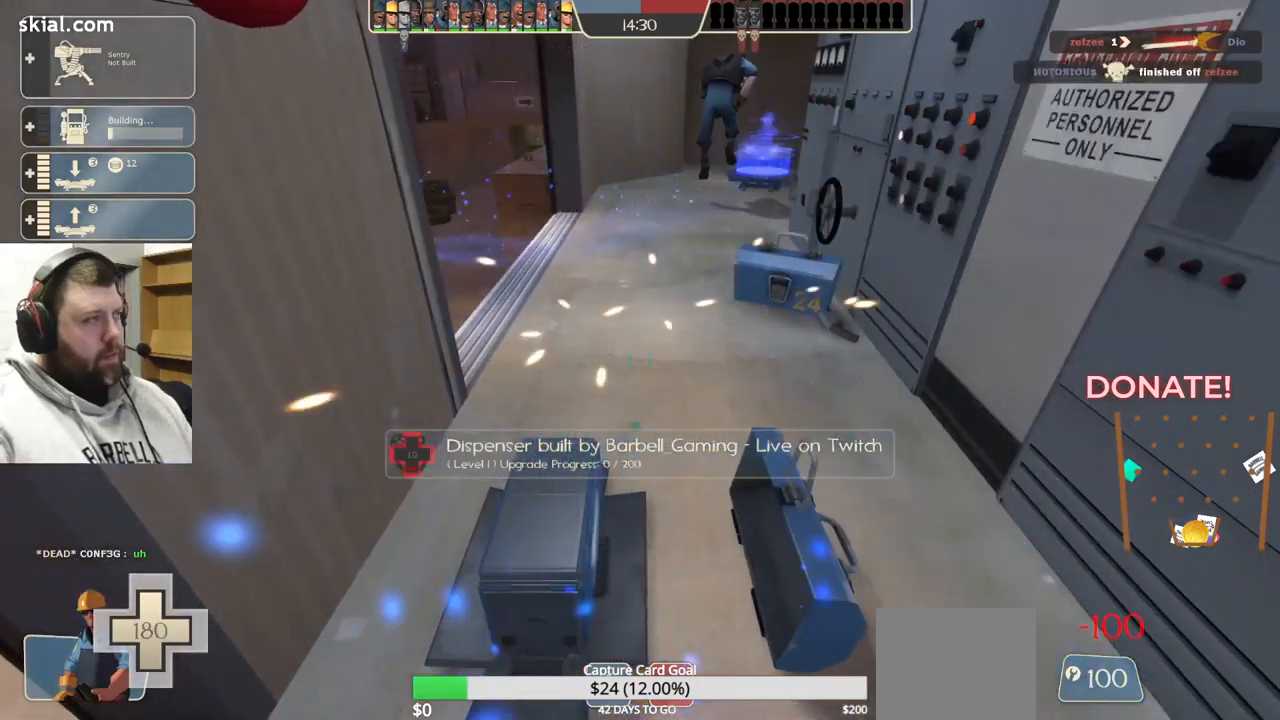
{"buttons": ["R2"], "left_stick": "center", "right_stick": "center", "events": []}
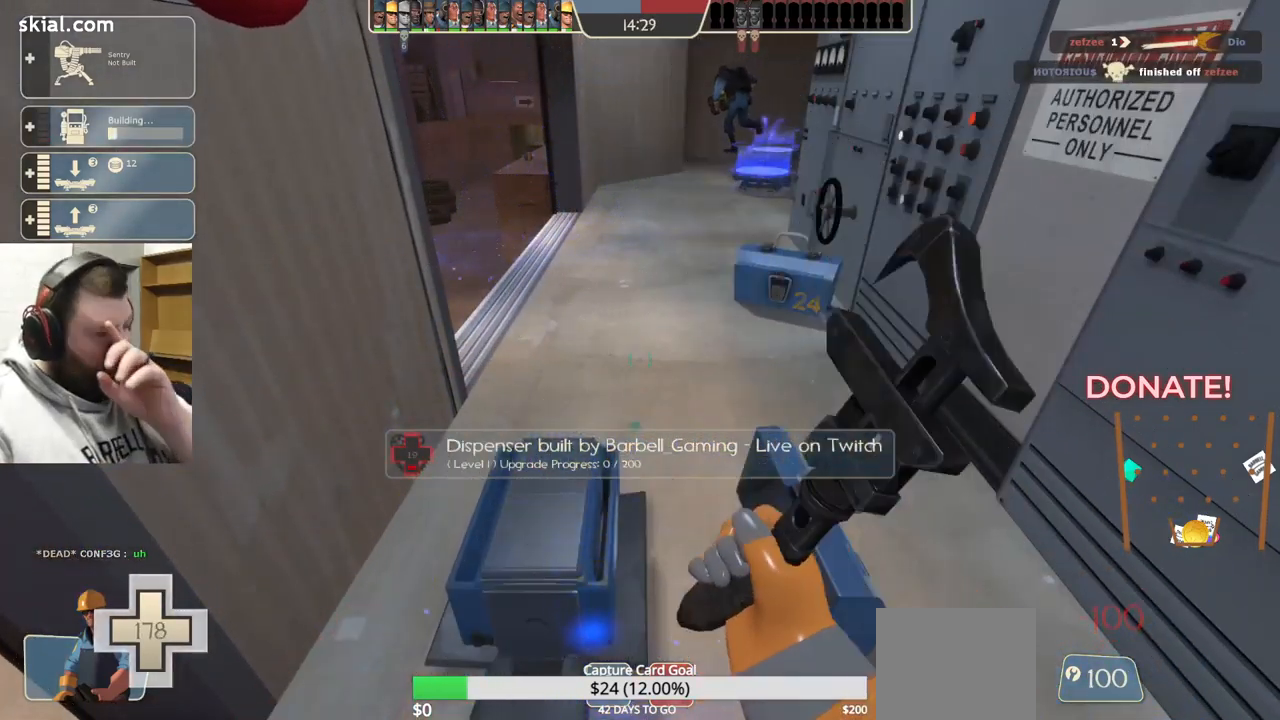
{"buttons": ["R2"], "left_stick": "center", "right_stick": "center", "events": []}
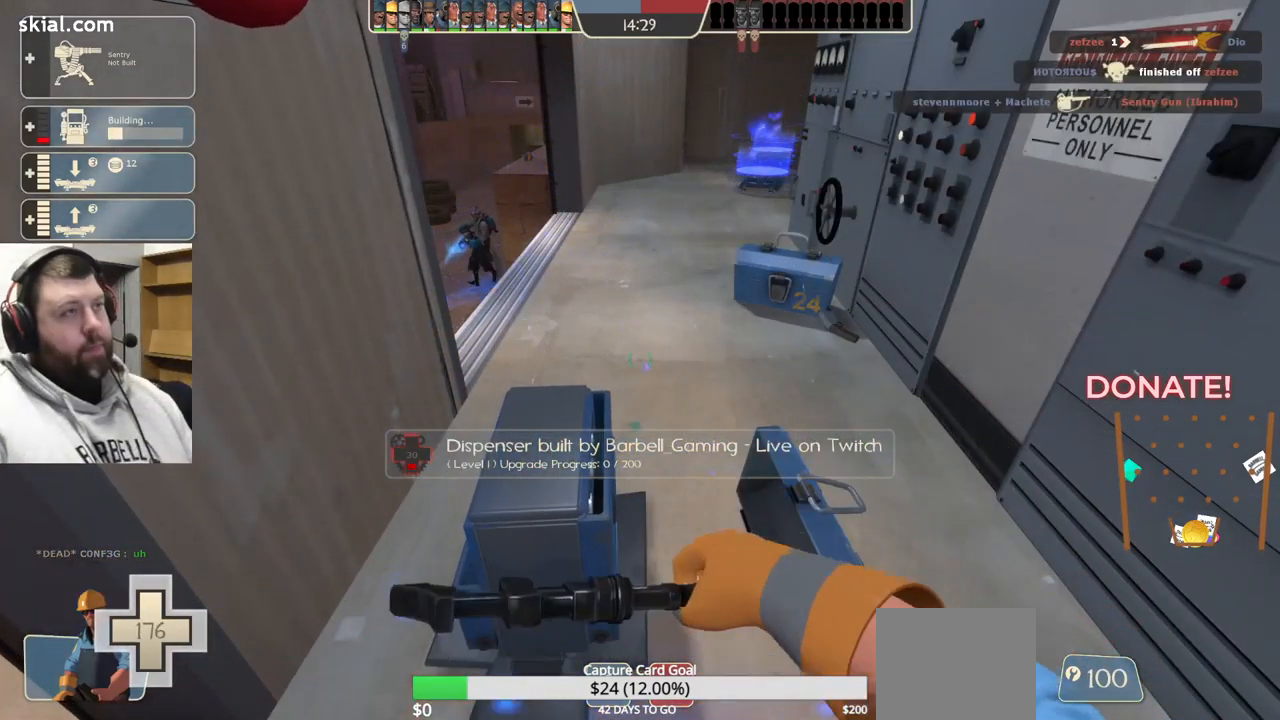
{"buttons": ["R2"], "left_stick": "down", "right_stick": "center", "events": [[284, "left_stick", "down"]]}
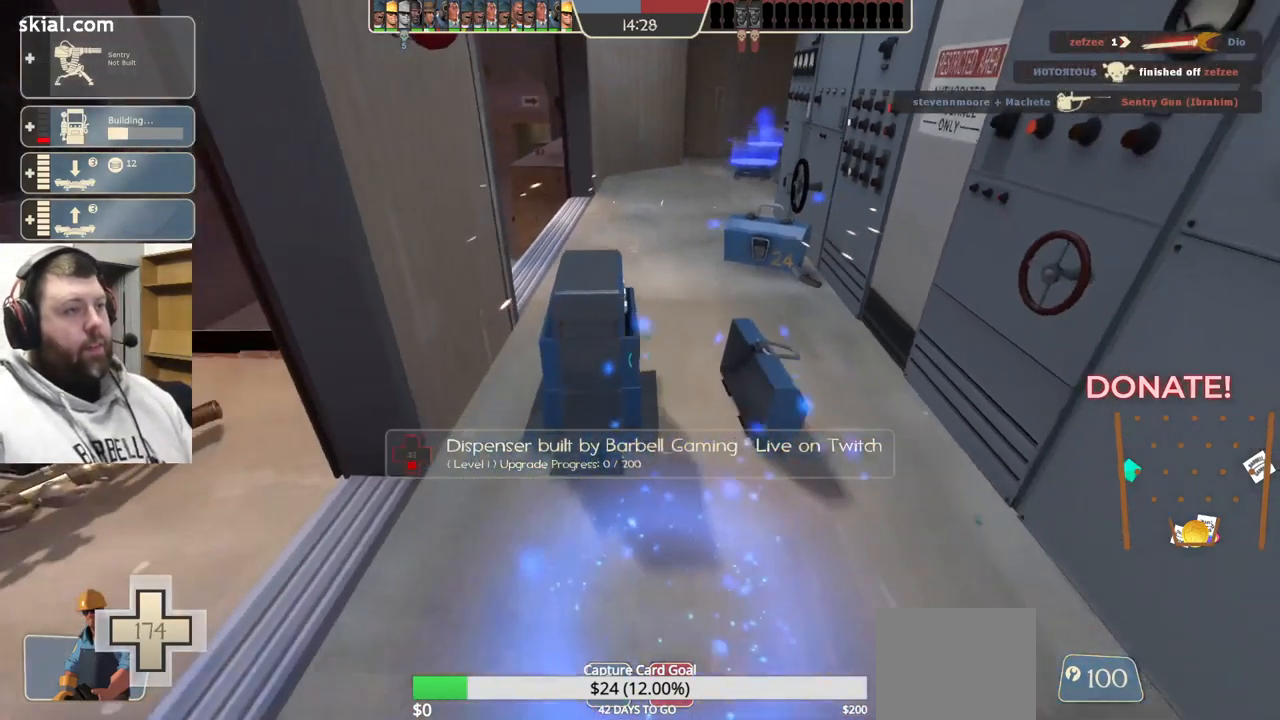
{"buttons": ["R2"], "left_stick": "up", "right_stick": "center", "events": [[234, "left_stick", "center"], [367, "left_stick", "up"]]}
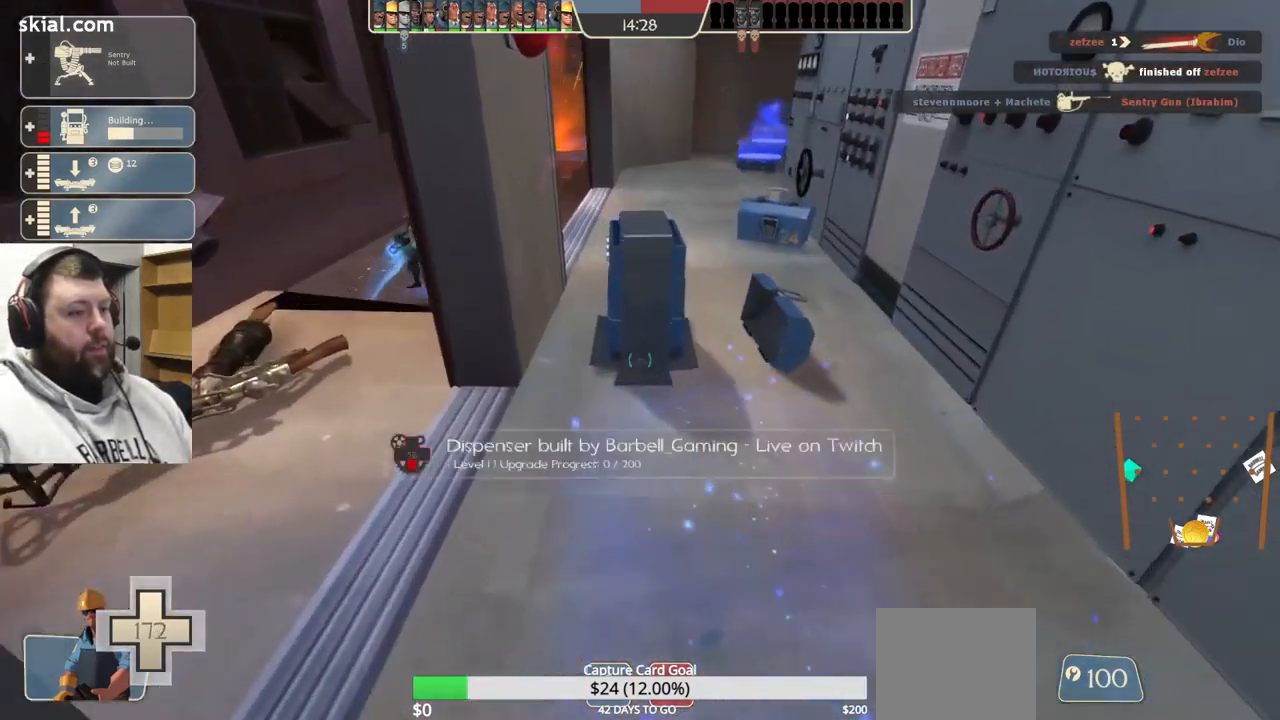
{"buttons": ["R2"], "left_stick": "center", "right_stick": "center", "events": [[84, "left_stick", "center"]]}
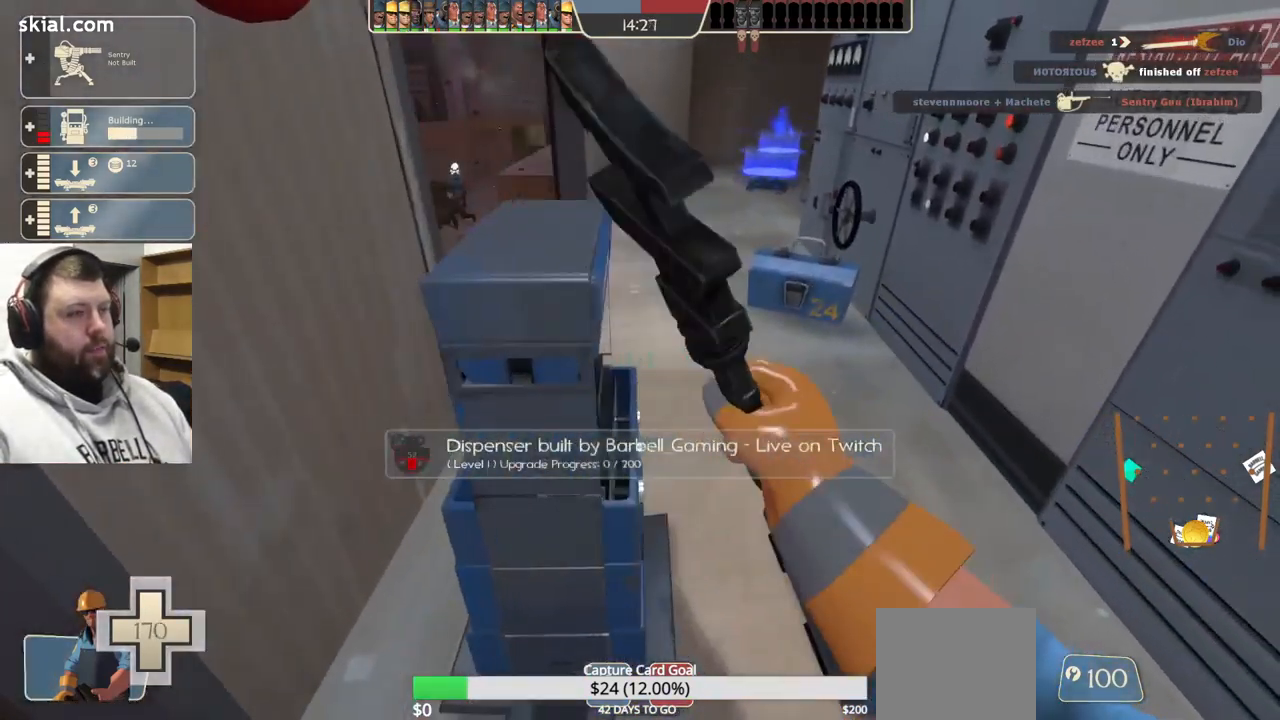
{"buttons": ["R2"], "left_stick": "center", "right_stick": "center", "events": []}